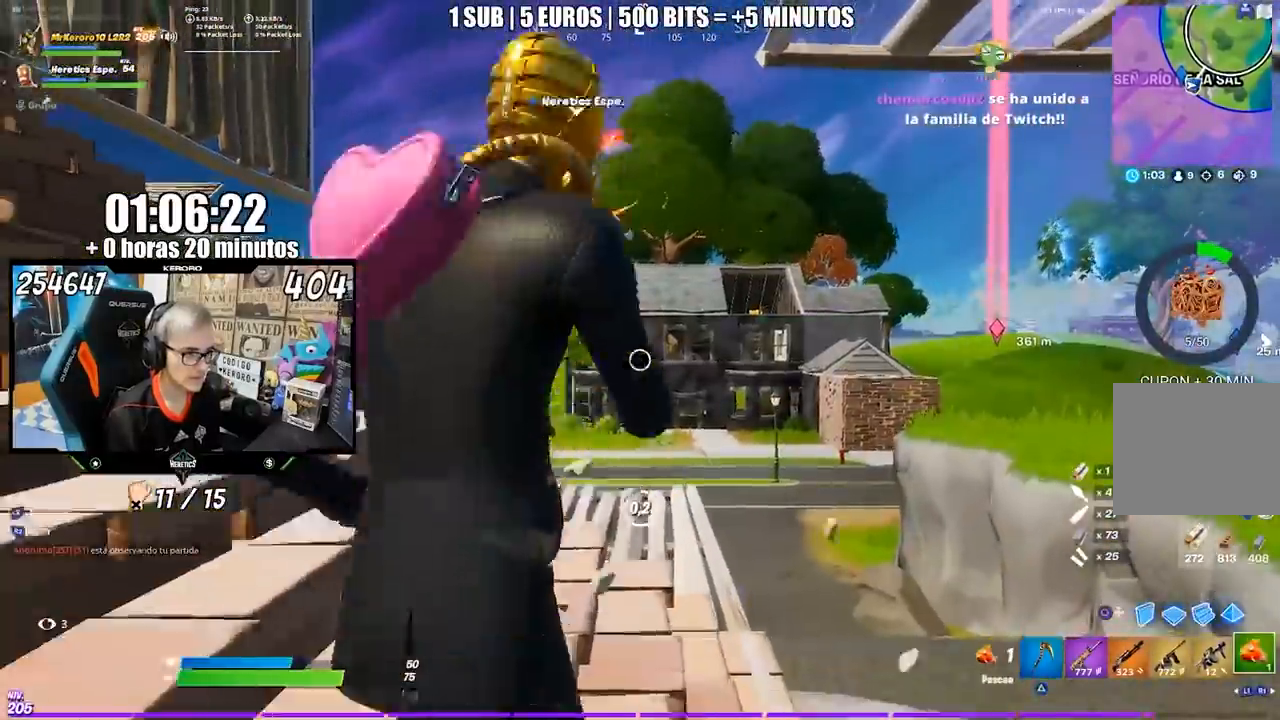
Gameplay with a controller (PlayStation layout); each line is a JSON object with the inputs held at the frame after it. "events" lists button and stick changes between this image and that frame as [ms after this image, input, new state], when the widget could be followed in between. Not read: L1 L2 R1 R2.
{"buttons": [], "left_stick": "right", "right_stick": "center", "events": [[17, "R3", "up"], [183, "right_stick", "down-right"], [317, "right_stick", "center"], [467, "left_stick", "right"]]}
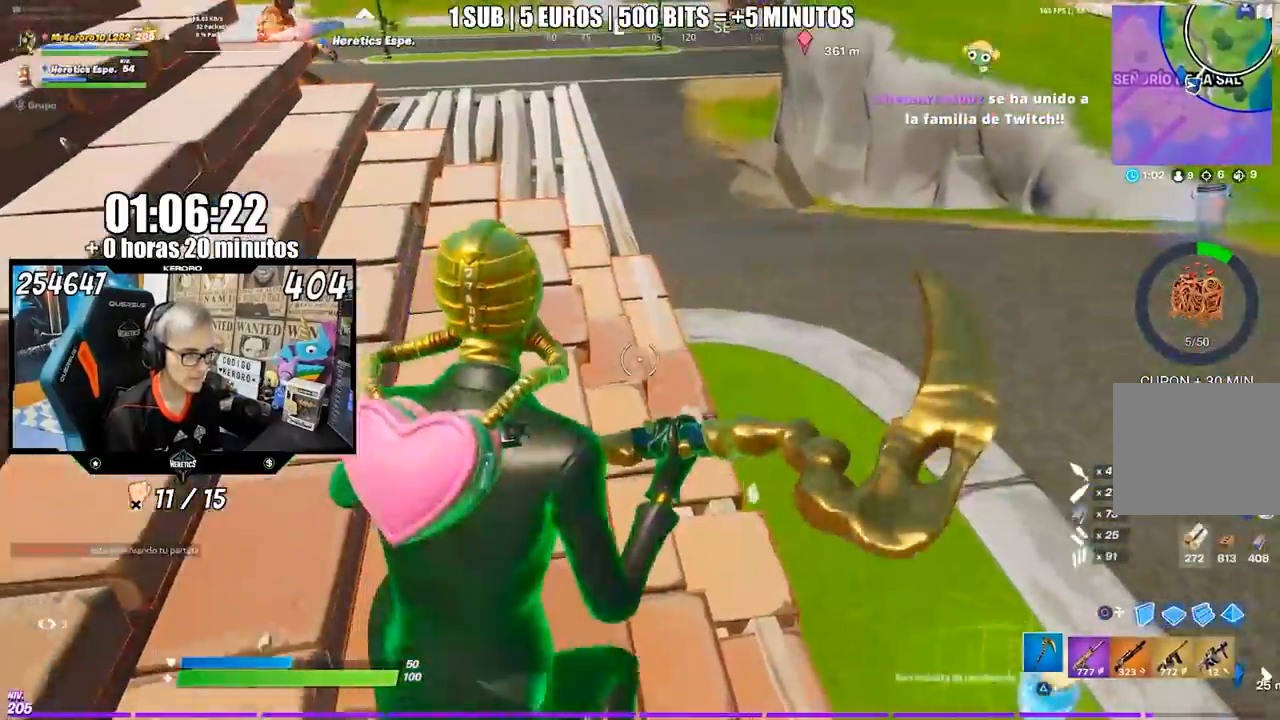
{"buttons": [], "left_stick": "up-right", "right_stick": "center", "events": [[317, "left_stick", "up-right"], [350, "CROSS", "down"], [417, "CROSS", "up"]]}
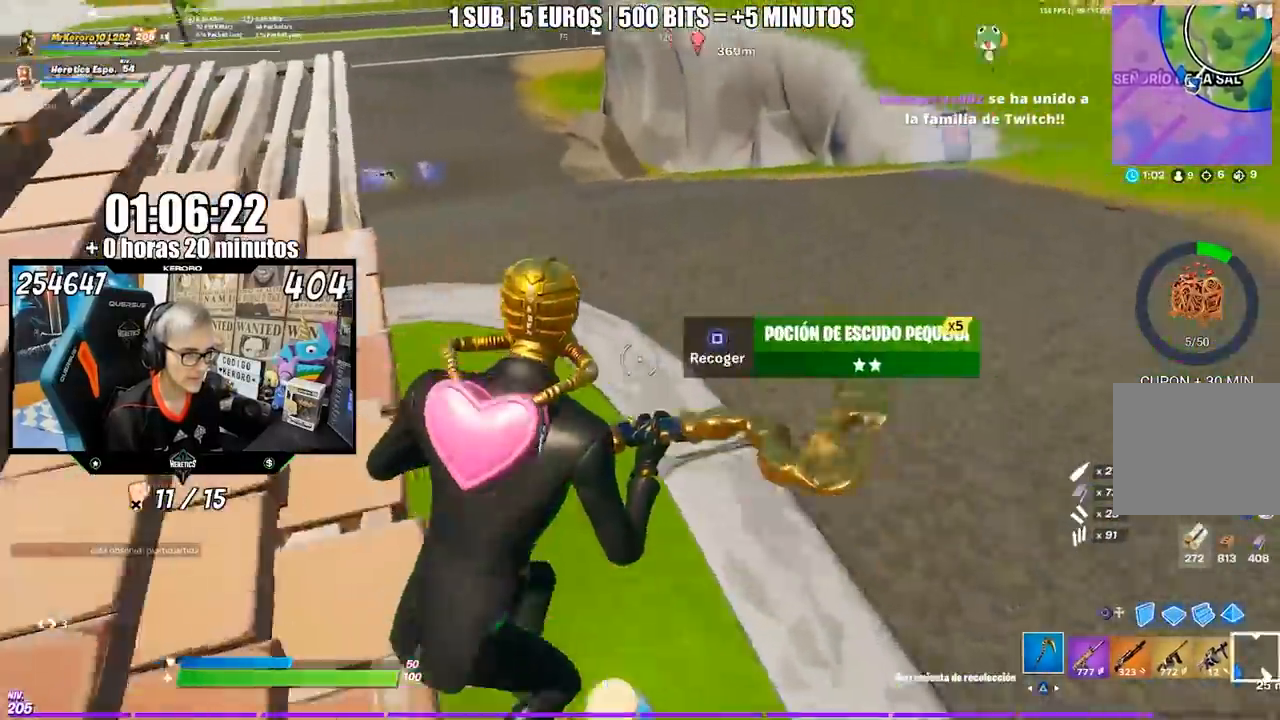
{"buttons": ["CROSS", "SQUARE"], "left_stick": "left", "right_stick": "center", "events": [[17, "right_stick", "left"], [33, "left_stick", "right"], [50, "R3", "down"], [150, "R3", "up"], [200, "left_stick", "down"], [333, "left_stick", "left"], [417, "right_stick", "center"], [450, "CROSS", "down"], [483, "SQUARE", "down"]]}
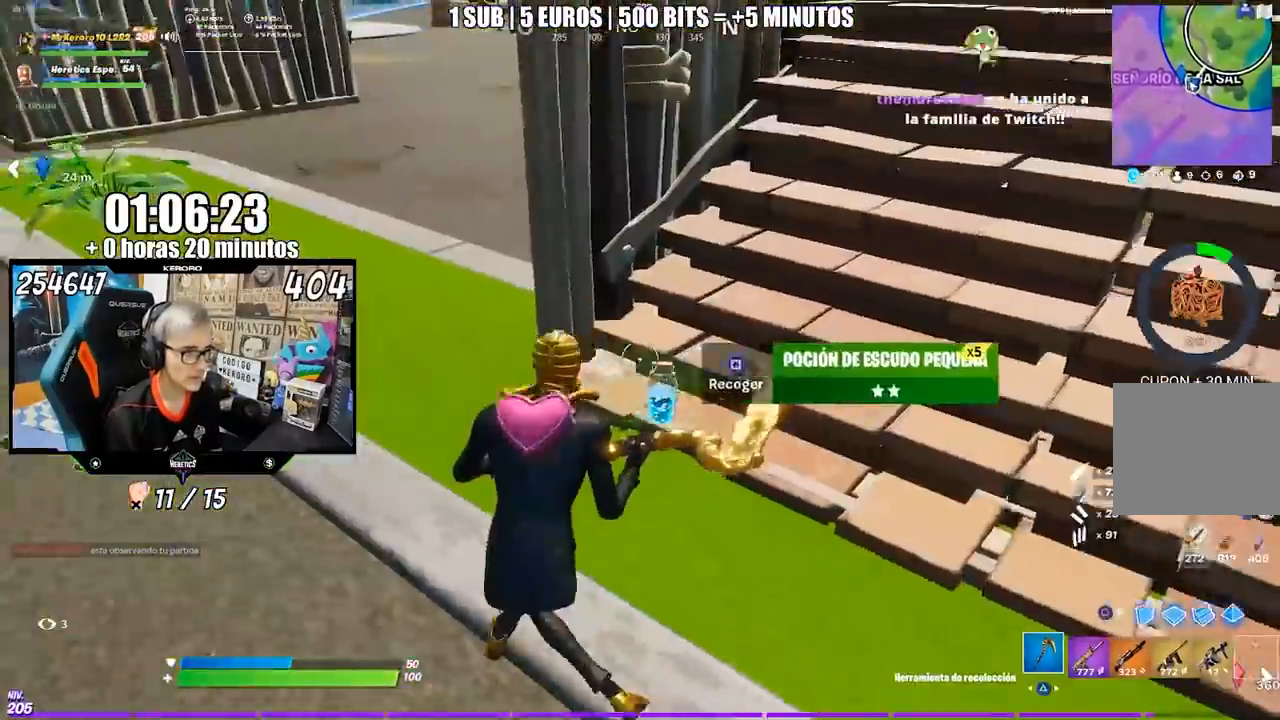
{"buttons": [], "left_stick": "up-left", "right_stick": "center", "events": [[50, "CROSS", "up"], [50, "SQUARE", "up"], [150, "R3", "down"], [217, "R3", "up"], [250, "right_stick", "up"], [317, "left_stick", "up-left"], [317, "right_stick", "center"], [350, "CROSS", "down"], [417, "CROSS", "up"]]}
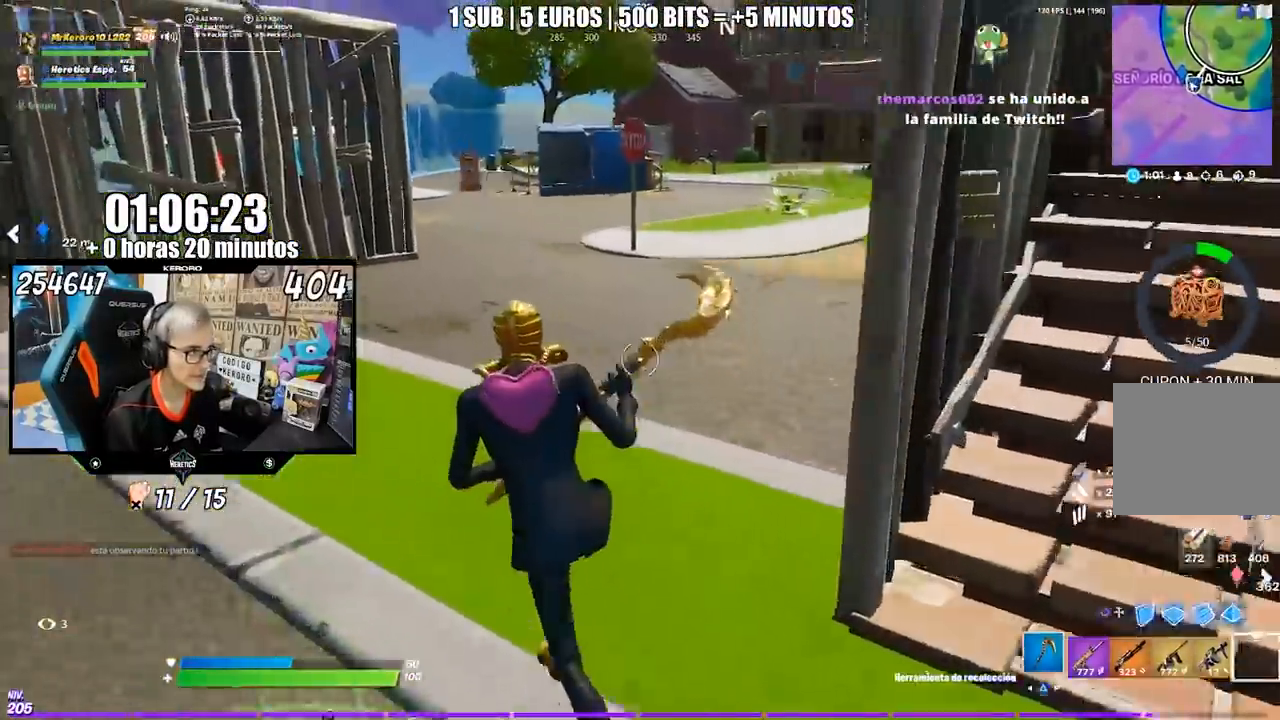
{"buttons": ["TRIANGLE"], "left_stick": "up", "right_stick": "center", "events": [[17, "right_stick", "right"], [150, "right_stick", "center"], [217, "CROSS", "down"], [283, "CROSS", "up"], [350, "TRIANGLE", "down"], [433, "left_stick", "up"], [450, "TRIANGLE", "up"], [483, "TRIANGLE", "down"]]}
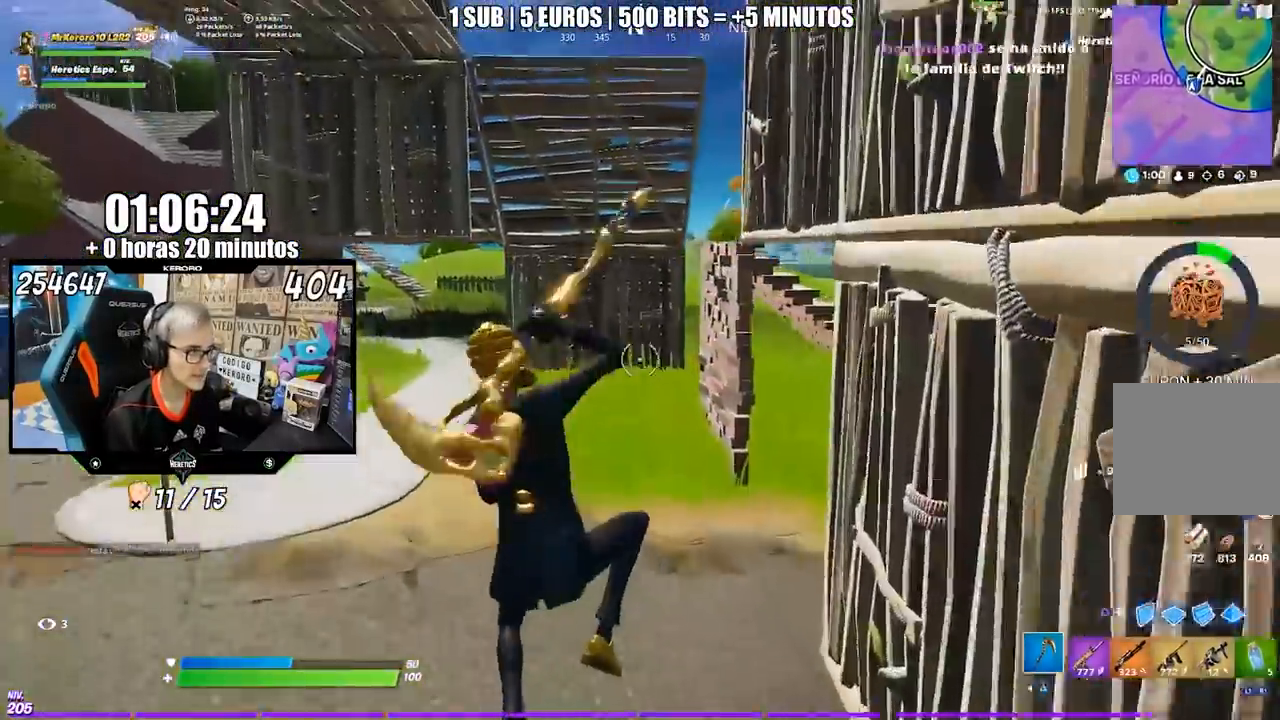
{"buttons": [], "left_stick": "up", "right_stick": "center", "events": [[83, "TRIANGLE", "up"], [267, "right_stick", "up-left"], [417, "right_stick", "center"]]}
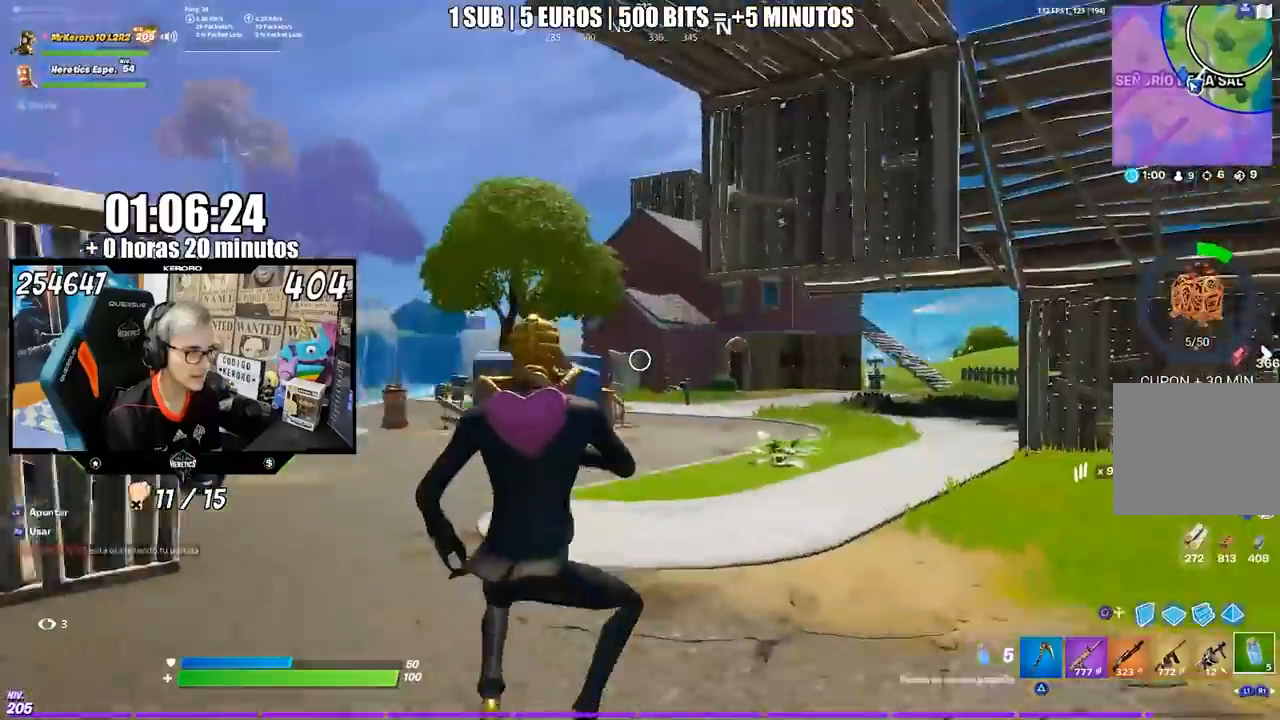
{"buttons": [], "left_stick": "up", "right_stick": "down-right", "events": [[250, "CROSS", "down"], [350, "CROSS", "up"], [450, "right_stick", "down-right"]]}
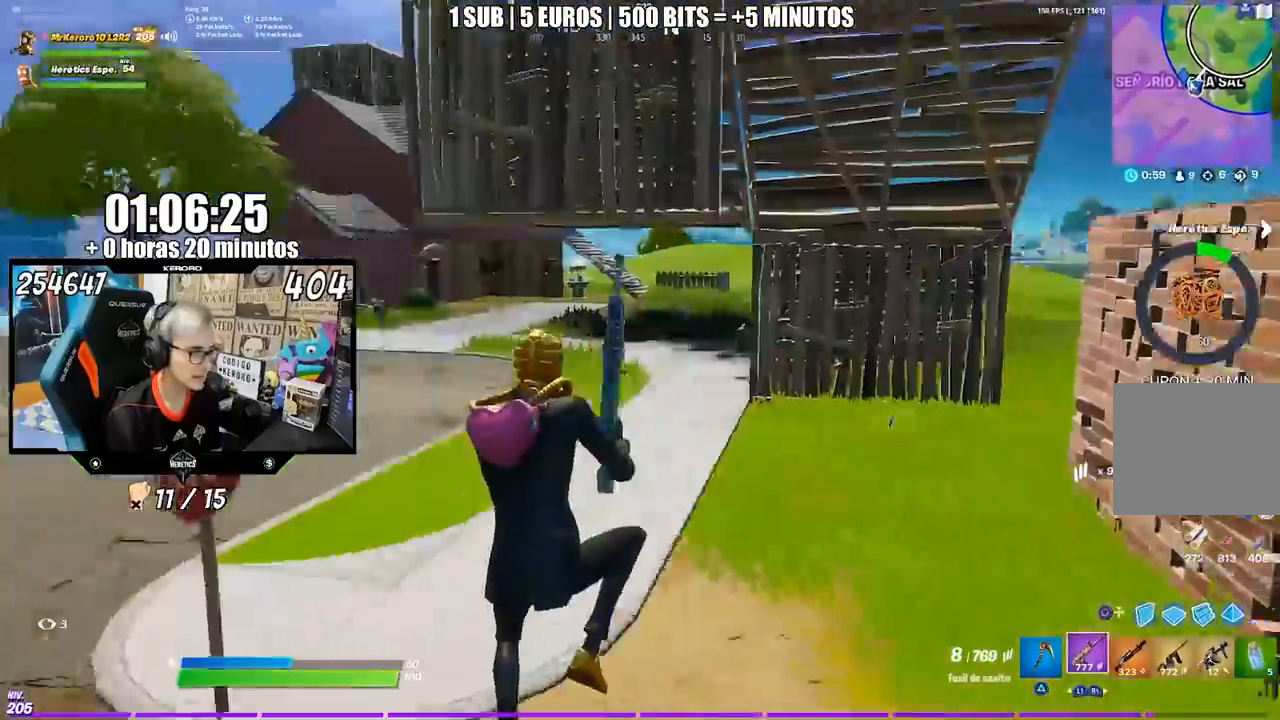
{"buttons": [], "left_stick": "up", "right_stick": "right", "events": [[50, "right_stick", "center"], [217, "SQUARE", "down"], [283, "SQUARE", "up"], [450, "right_stick", "right"]]}
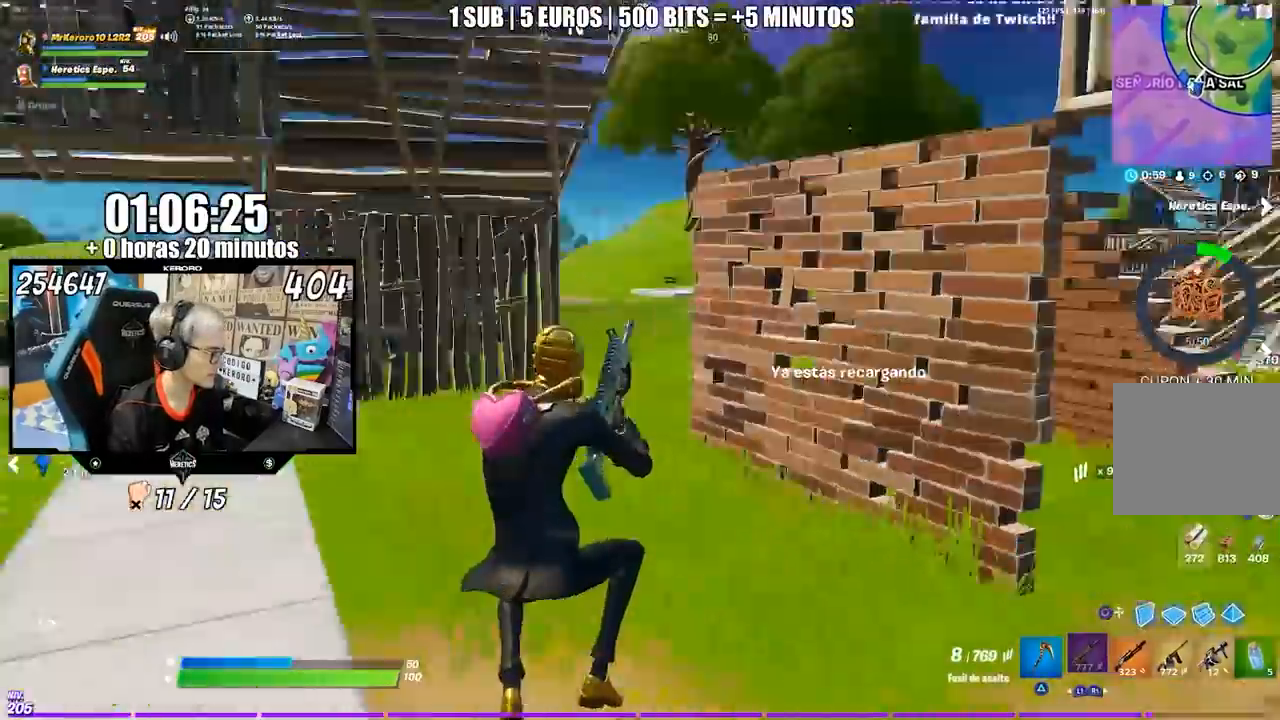
{"buttons": [], "left_stick": "up-left", "right_stick": "up-right", "events": [[183, "right_stick", "center"], [217, "CROSS", "down"], [217, "left_stick", "up-left"], [283, "CROSS", "up"], [383, "right_stick", "right"], [483, "right_stick", "up-right"]]}
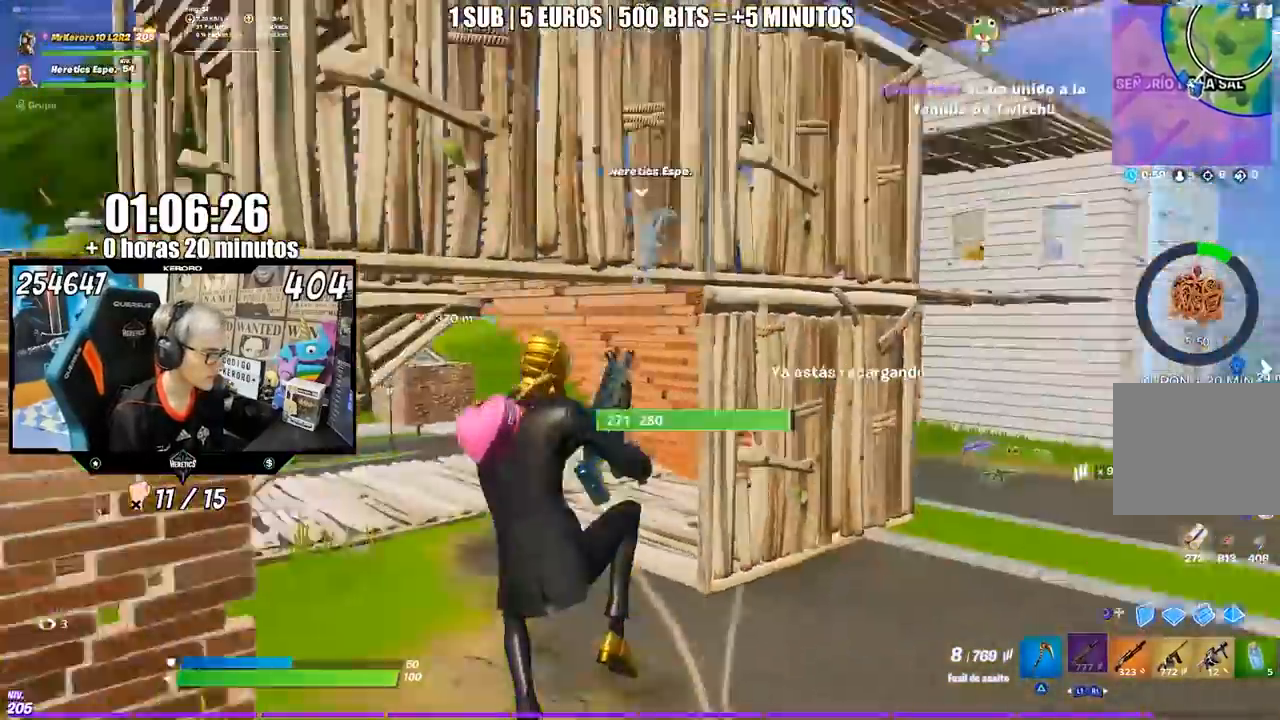
{"buttons": [], "left_stick": "left", "right_stick": "center", "events": [[17, "right_stick", "center"], [100, "left_stick", "left"], [250, "right_stick", "up-right"], [400, "right_stick", "center"]]}
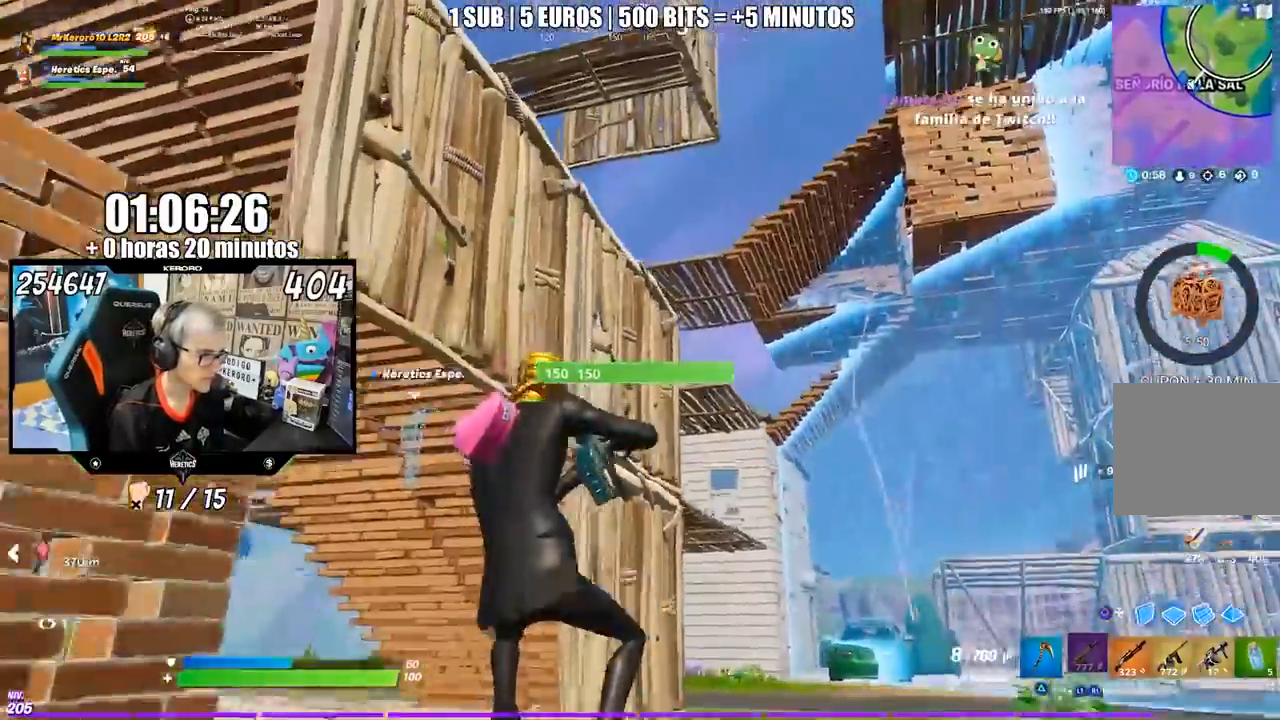
{"buttons": [], "left_stick": "up-left", "right_stick": "down-left", "events": [[83, "R3", "down"], [150, "R3", "up"], [350, "left_stick", "up-left"], [450, "right_stick", "down-left"]]}
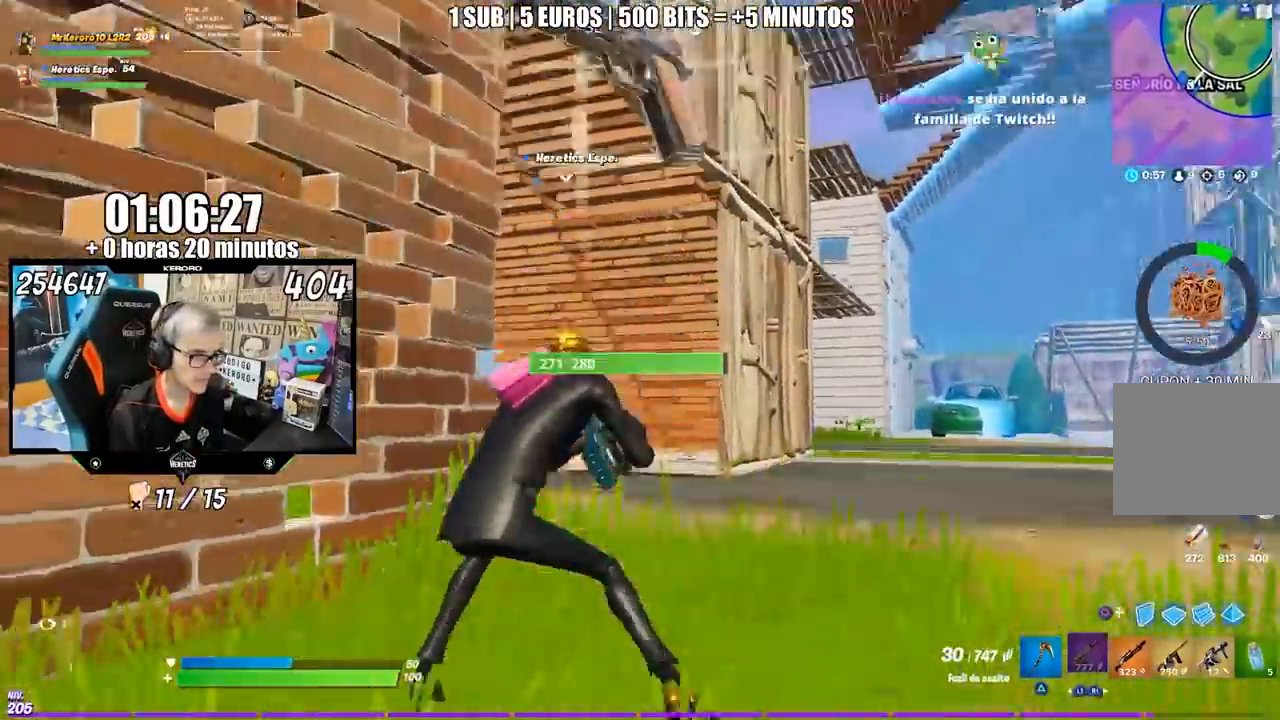
{"buttons": ["CROSS"], "left_stick": "up-right", "right_stick": "center", "events": [[50, "right_stick", "center"], [83, "CROSS", "down"], [117, "left_stick", "up-right"], [183, "CROSS", "up"], [317, "right_stick", "right"], [383, "right_stick", "center"], [483, "CROSS", "down"]]}
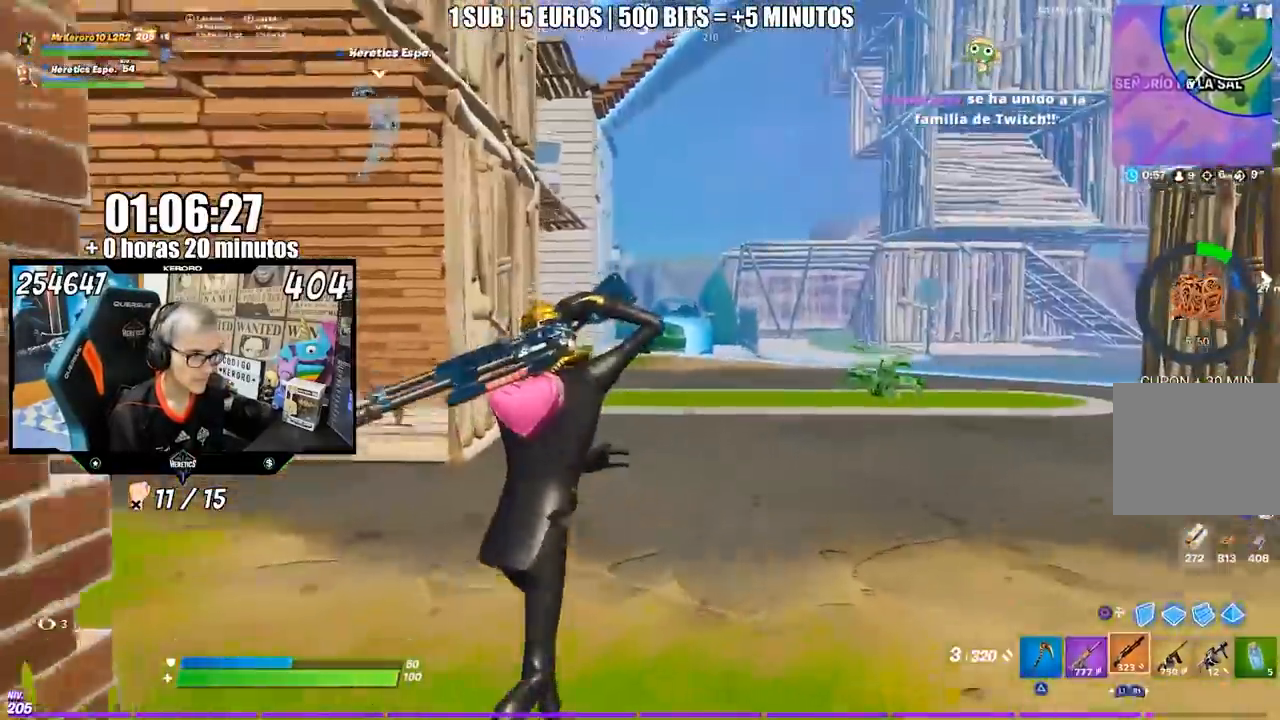
{"buttons": [], "left_stick": "up-right", "right_stick": "center", "events": [[117, "CROSS", "up"], [383, "CIRCLE", "down"], [450, "CIRCLE", "up"]]}
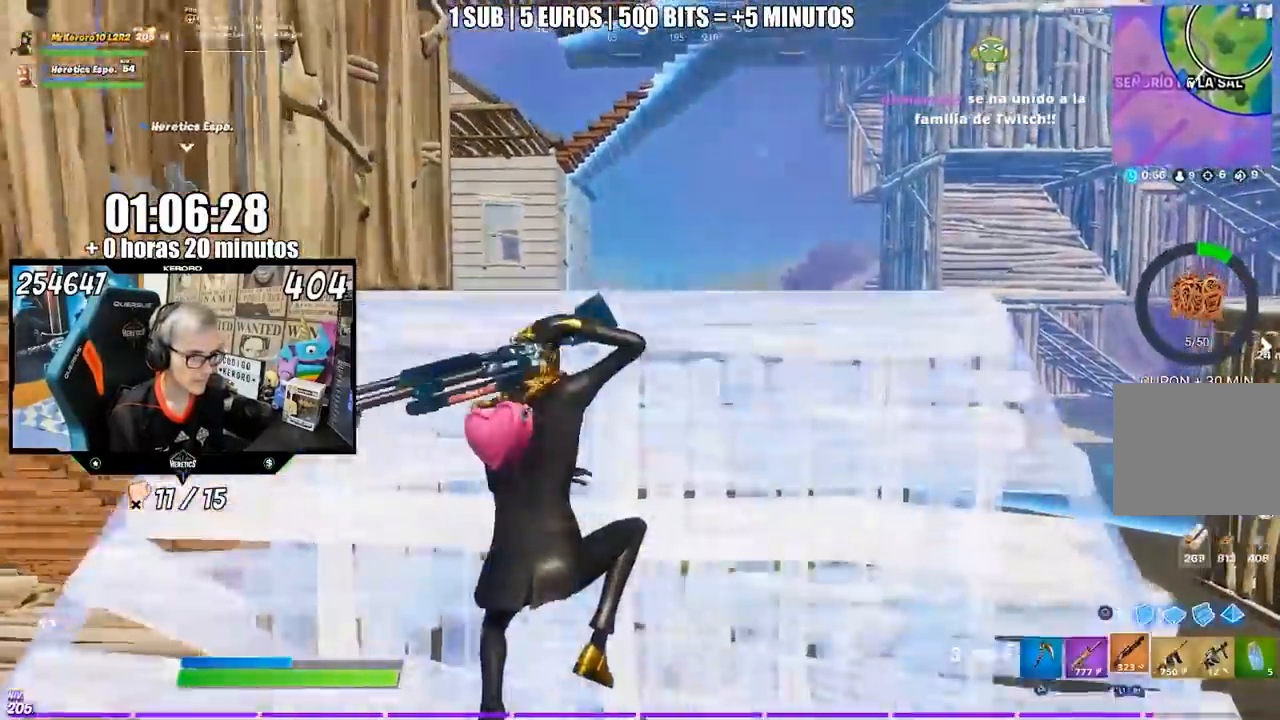
{"buttons": [], "left_stick": "up-right", "right_stick": "center", "events": [[183, "CIRCLE", "down"], [250, "CIRCLE", "up"], [383, "CROSS", "down"], [417, "CIRCLE", "down"], [450, "CROSS", "up"], [483, "CIRCLE", "up"]]}
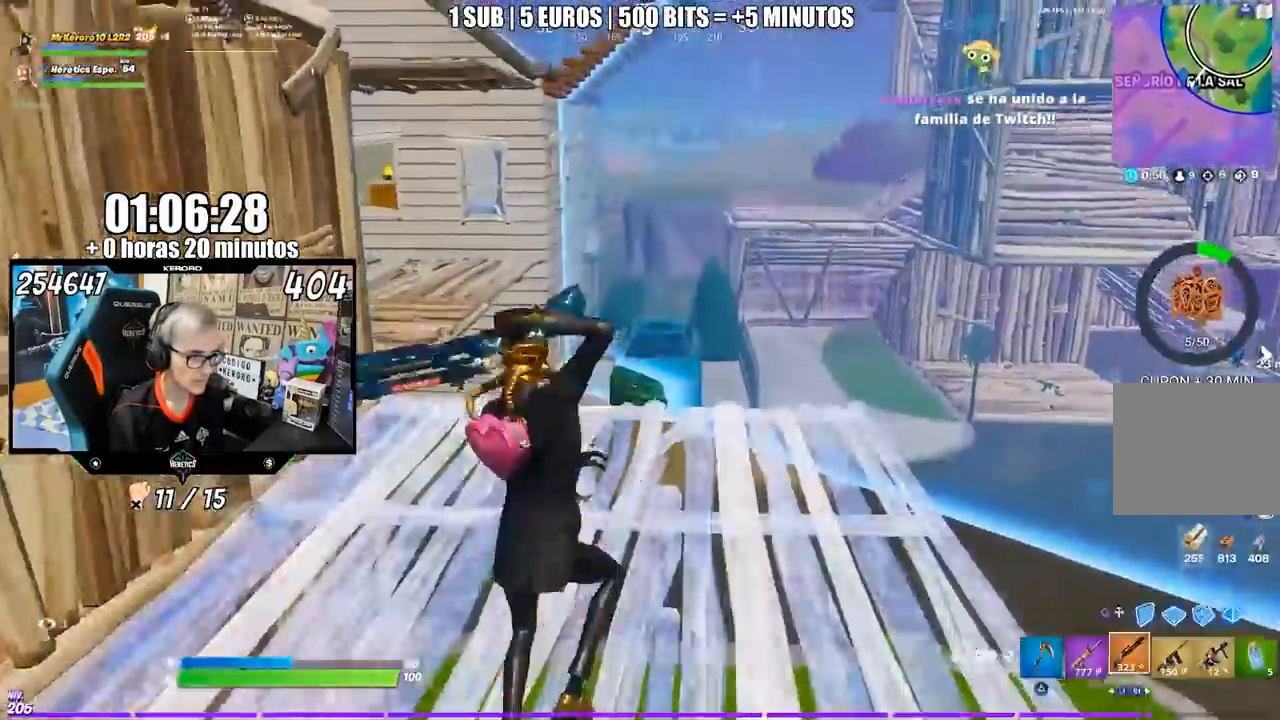
{"buttons": [], "left_stick": "up-right", "right_stick": "center", "events": [[83, "right_stick", "left"], [217, "right_stick", "center"], [350, "CIRCLE", "down"], [417, "CIRCLE", "up"]]}
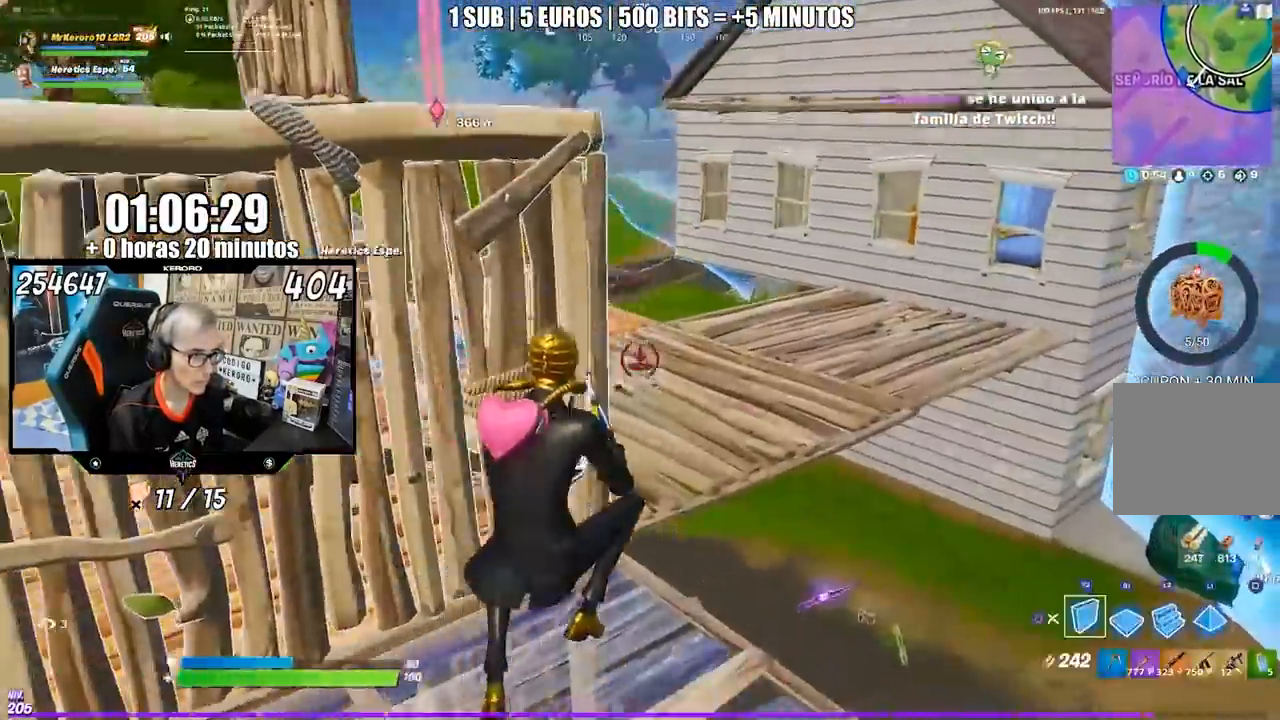
{"buttons": [], "left_stick": "up", "right_stick": "left", "events": [[50, "right_stick", "down-right"], [133, "left_stick", "up"], [150, "right_stick", "center"], [217, "CIRCLE", "down"], [283, "CIRCLE", "up"], [350, "right_stick", "left"]]}
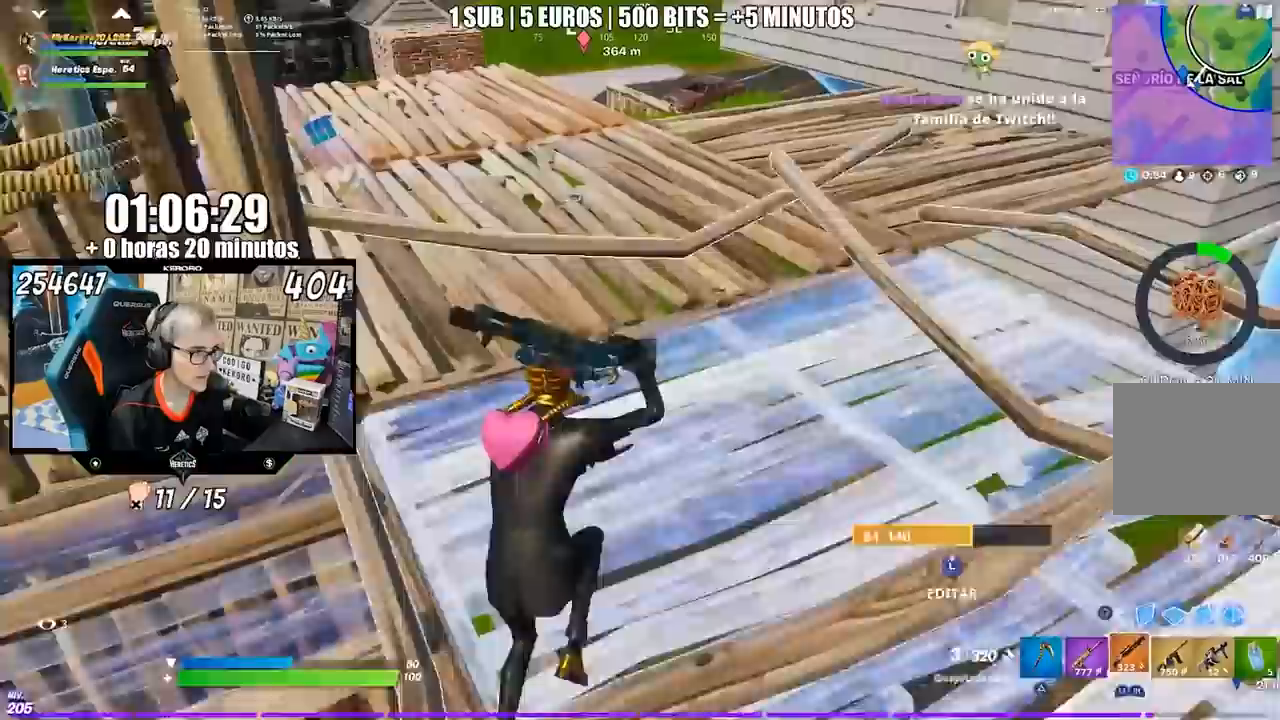
{"buttons": [], "left_stick": "up", "right_stick": "center"}
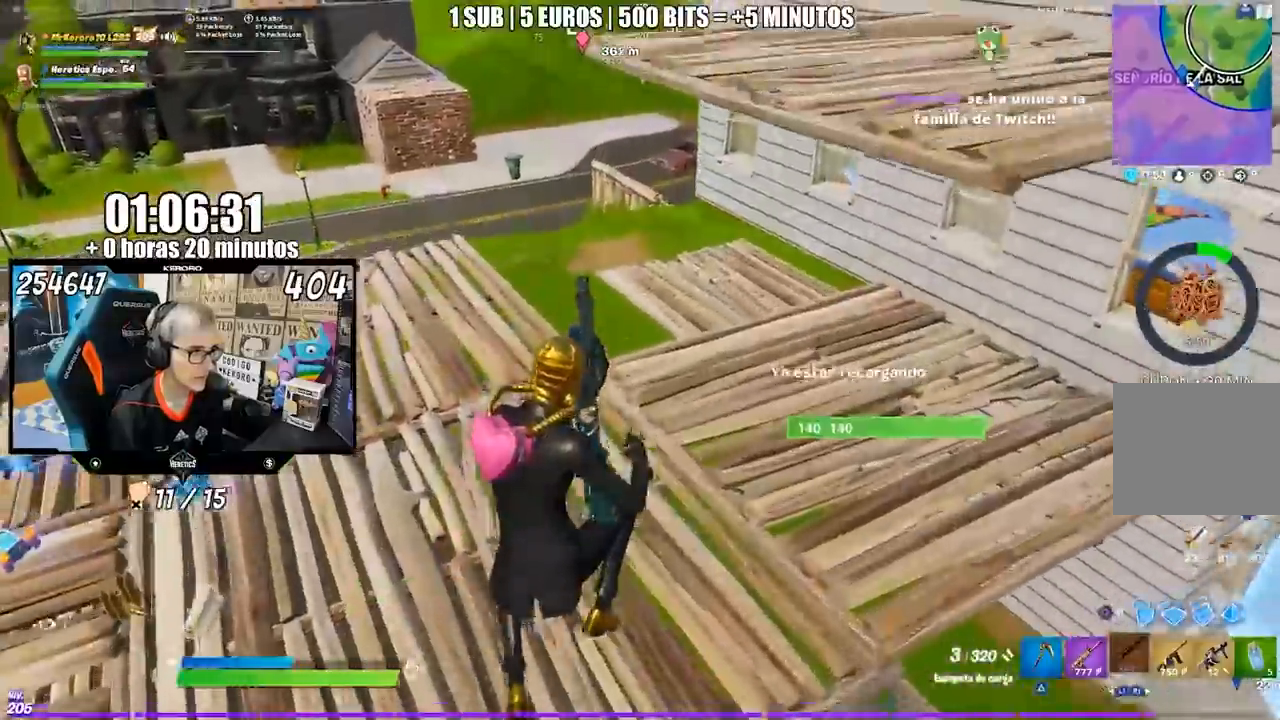
{"buttons": ["R3"], "left_stick": "up", "right_stick": "left", "events": [[83, "right_stick", "left"], [483, "R3", "down"]]}
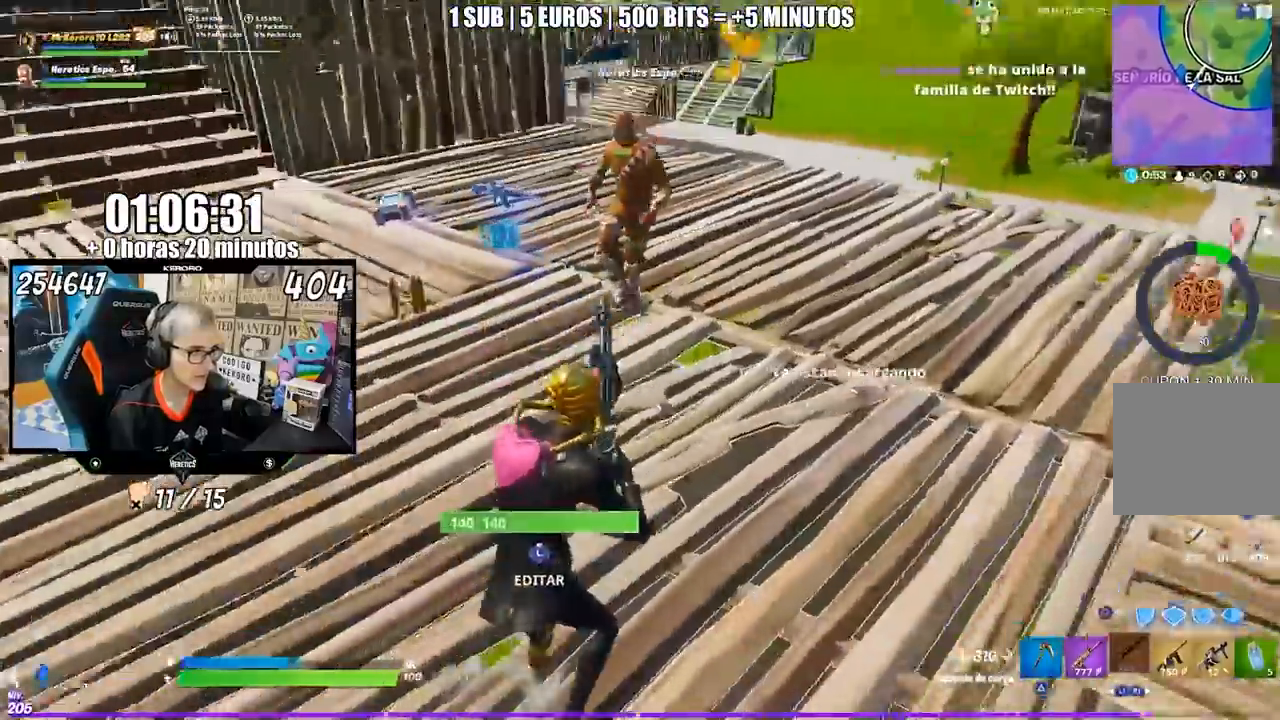
{"buttons": [], "left_stick": "up", "right_stick": "center", "events": [[83, "R3", "up"], [150, "right_stick", "center"], [250, "CROSS", "down"], [317, "CROSS", "up"], [417, "R3", "down"], [483, "R3", "up"]]}
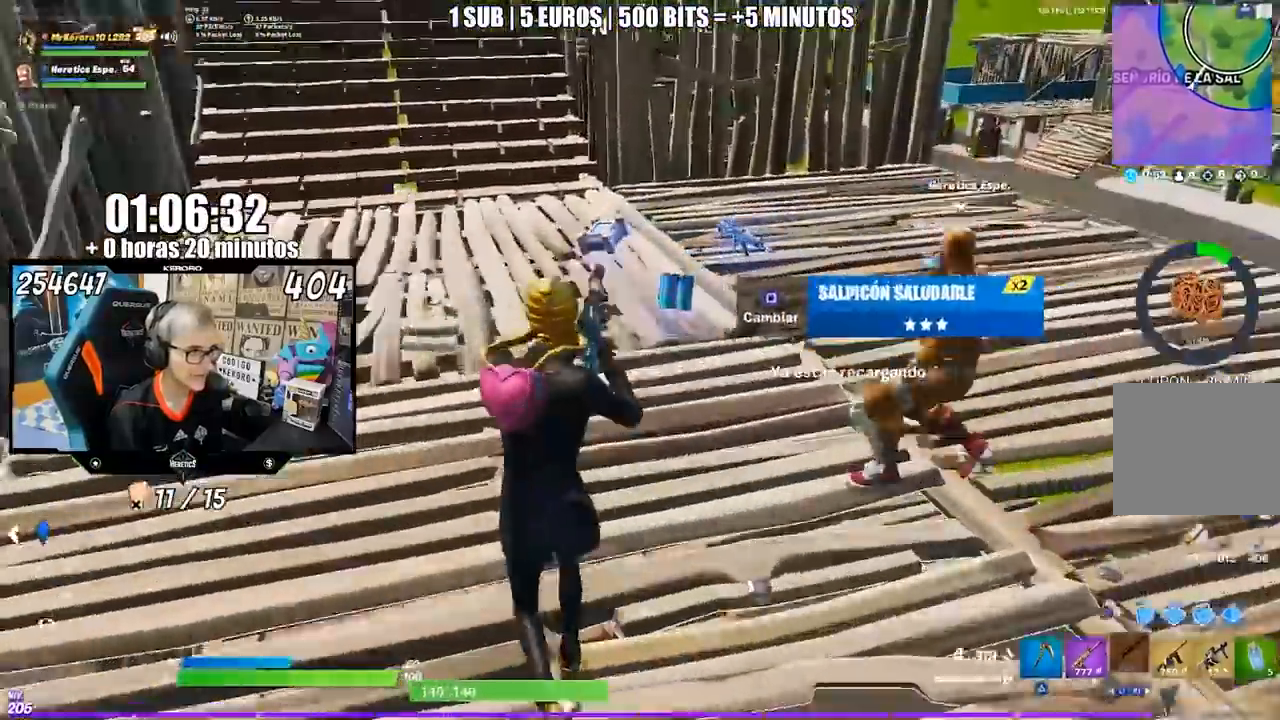
{"buttons": ["CROSS"], "left_stick": "up-left", "right_stick": "center", "events": [[117, "CROSS", "down"], [183, "CROSS", "up"], [283, "R3", "down"], [367, "left_stick", "up-left"], [383, "R3", "up"], [400, "right_stick", "up"], [483, "CROSS", "down"], [483, "right_stick", "center"]]}
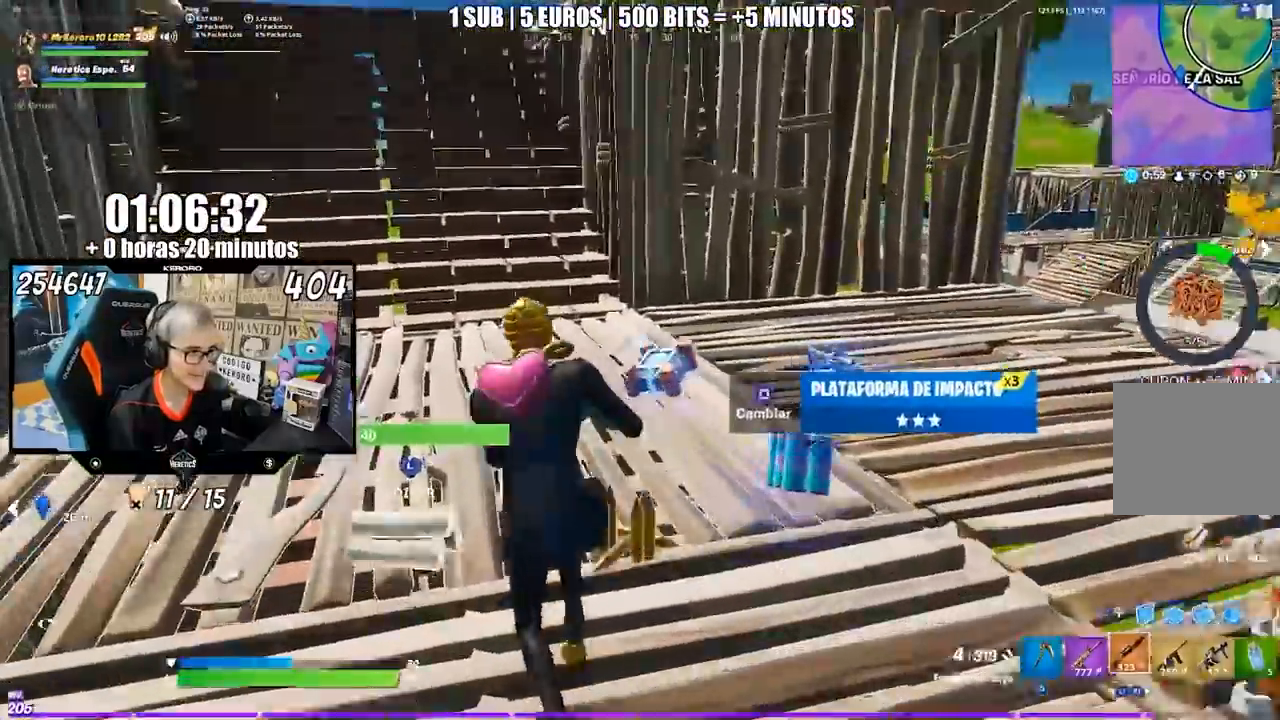
{"buttons": [], "left_stick": "up-left", "right_stick": "center", "events": [[50, "CROSS", "up"], [183, "R3", "down"], [283, "R3", "up"]]}
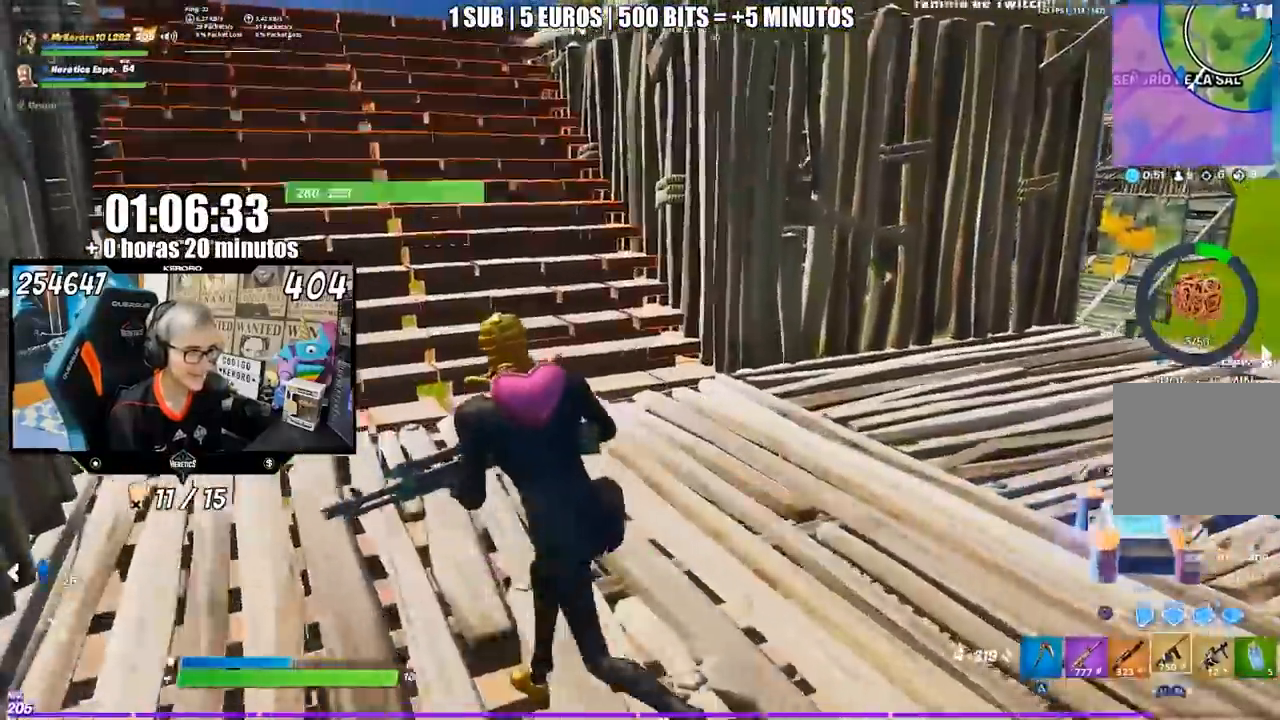
{"buttons": [], "left_stick": "right", "right_stick": "center", "events": [[83, "left_stick", "down"], [133, "right_stick", "right"], [183, "left_stick", "down-right"], [283, "left_stick", "right"], [317, "right_stick", "center"], [350, "R3", "down"], [417, "R3", "up"]]}
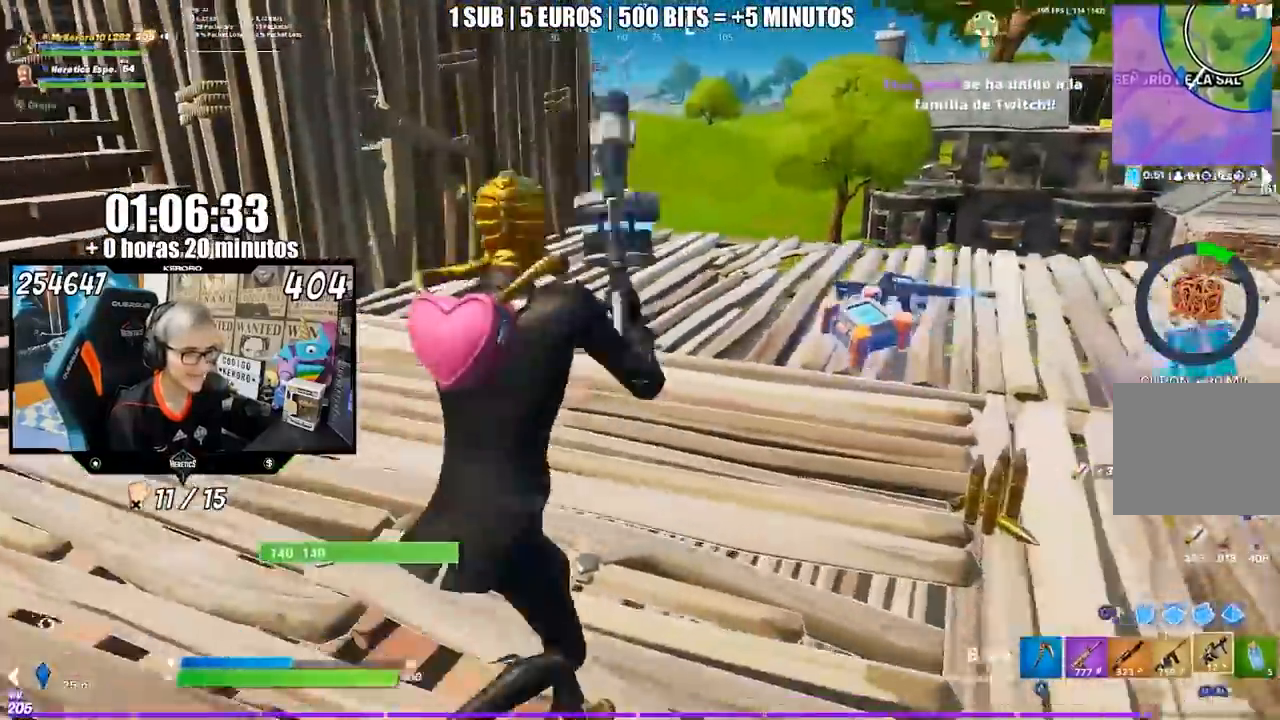
{"buttons": [], "left_stick": "right", "right_stick": "center", "events": [[283, "R3", "down"], [417, "R3", "up"]]}
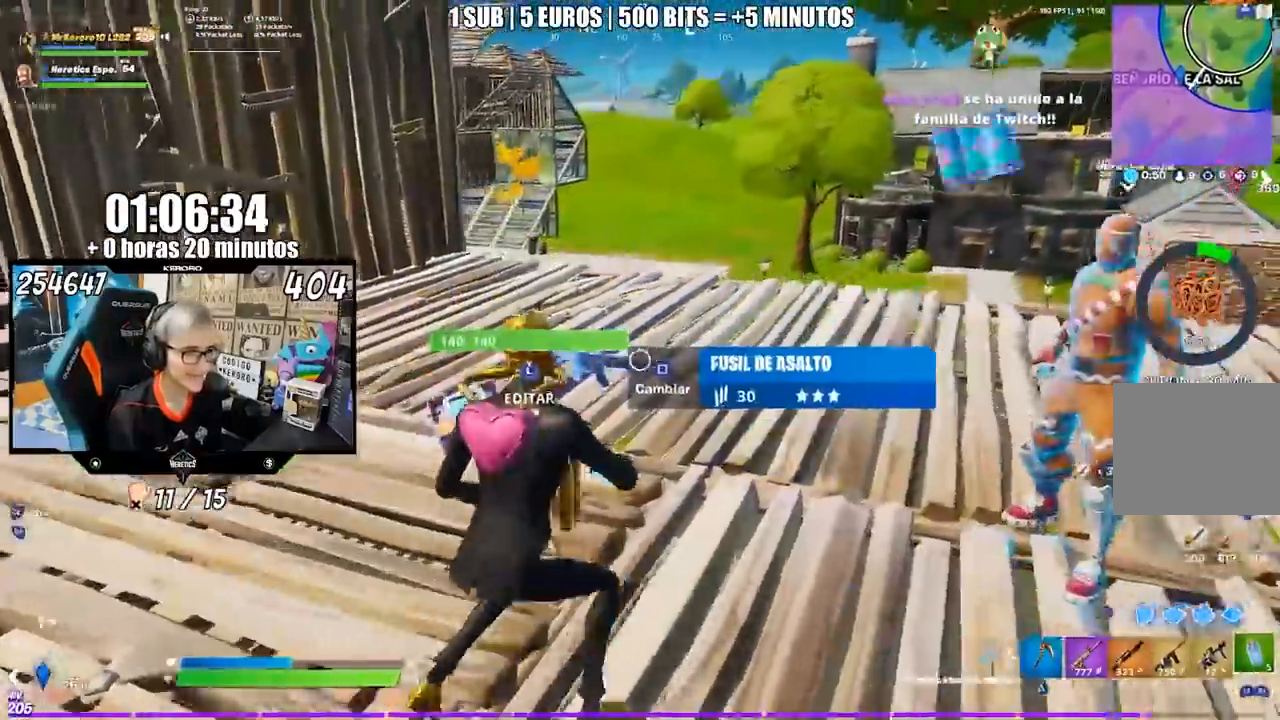
{"buttons": [], "left_stick": "left", "right_stick": "center", "events": [[17, "left_stick", "down-right"], [117, "R3", "down"], [150, "right_stick", "down"], [183, "left_stick", "down-left"], [250, "R3", "up"], [283, "right_stick", "center"], [350, "left_stick", "left"]]}
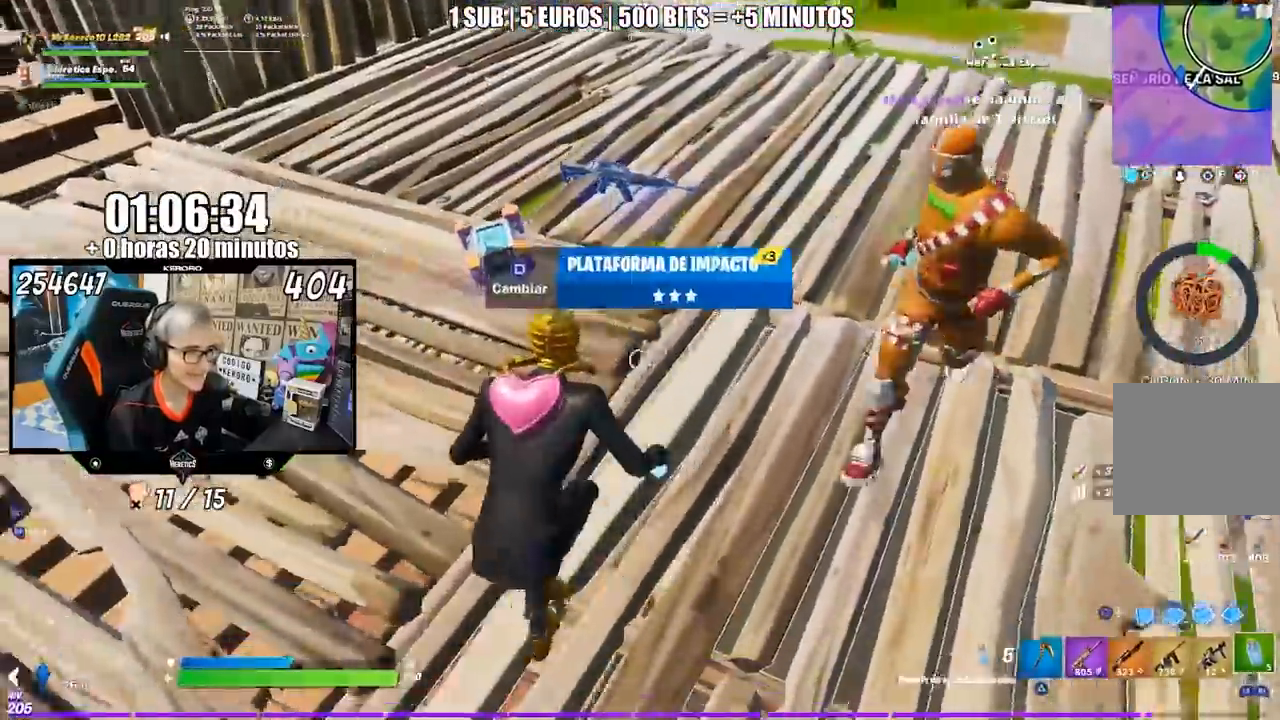
{"buttons": [], "left_stick": "right", "right_stick": "up", "events": [[50, "right_stick", "right"], [117, "left_stick", "down"], [183, "left_stick", "right"], [183, "right_stick", "center"], [250, "CROSS", "down"], [317, "CROSS", "up"], [383, "R3", "down"], [483, "R3", "up"], [483, "right_stick", "up"]]}
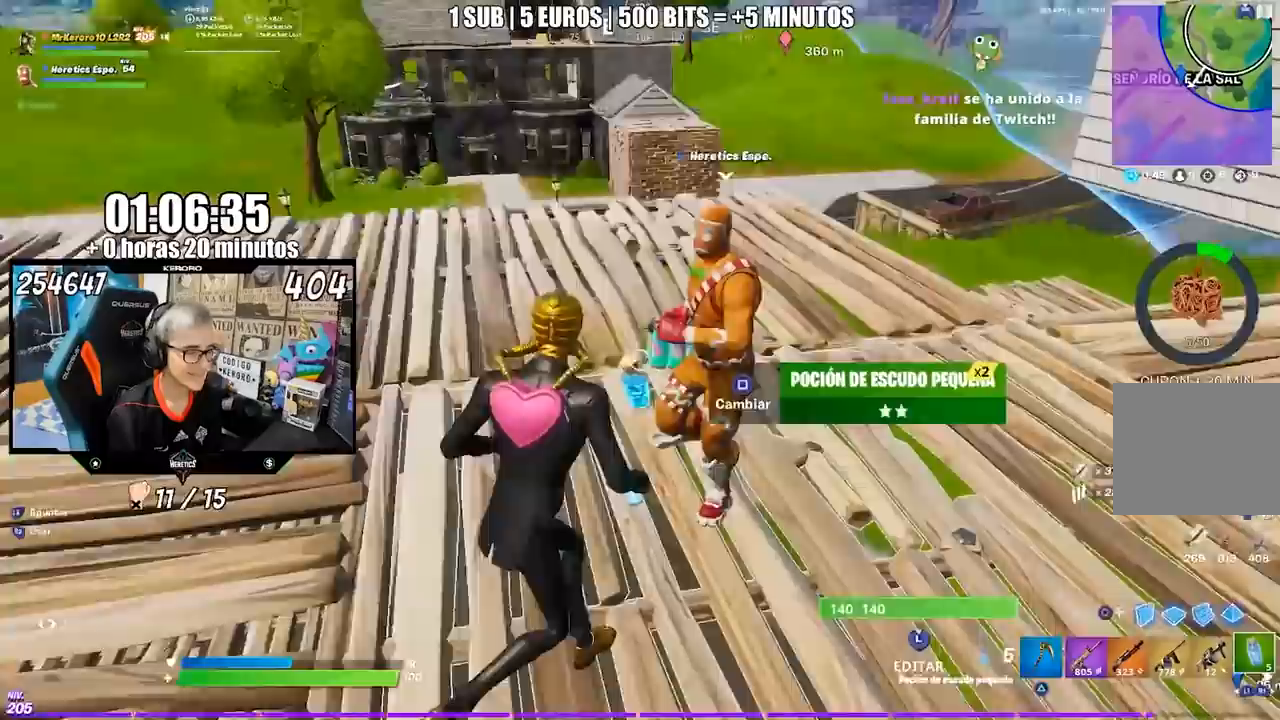
{"buttons": [], "left_stick": "left", "right_stick": "center", "events": [[83, "right_stick", "center"], [150, "CROSS", "down"], [217, "CROSS", "up"], [317, "R3", "down"], [350, "left_stick", "left"], [383, "R3", "up"]]}
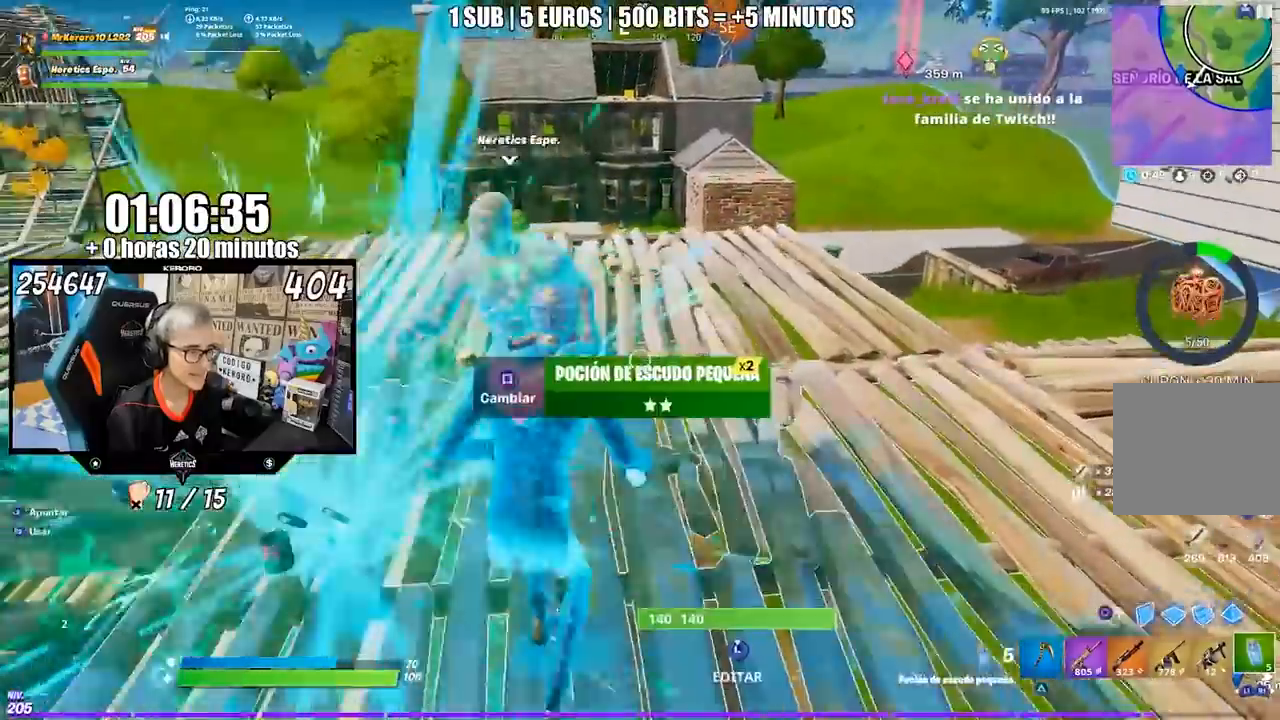
{"buttons": [], "left_stick": "left", "right_stick": "center", "events": []}
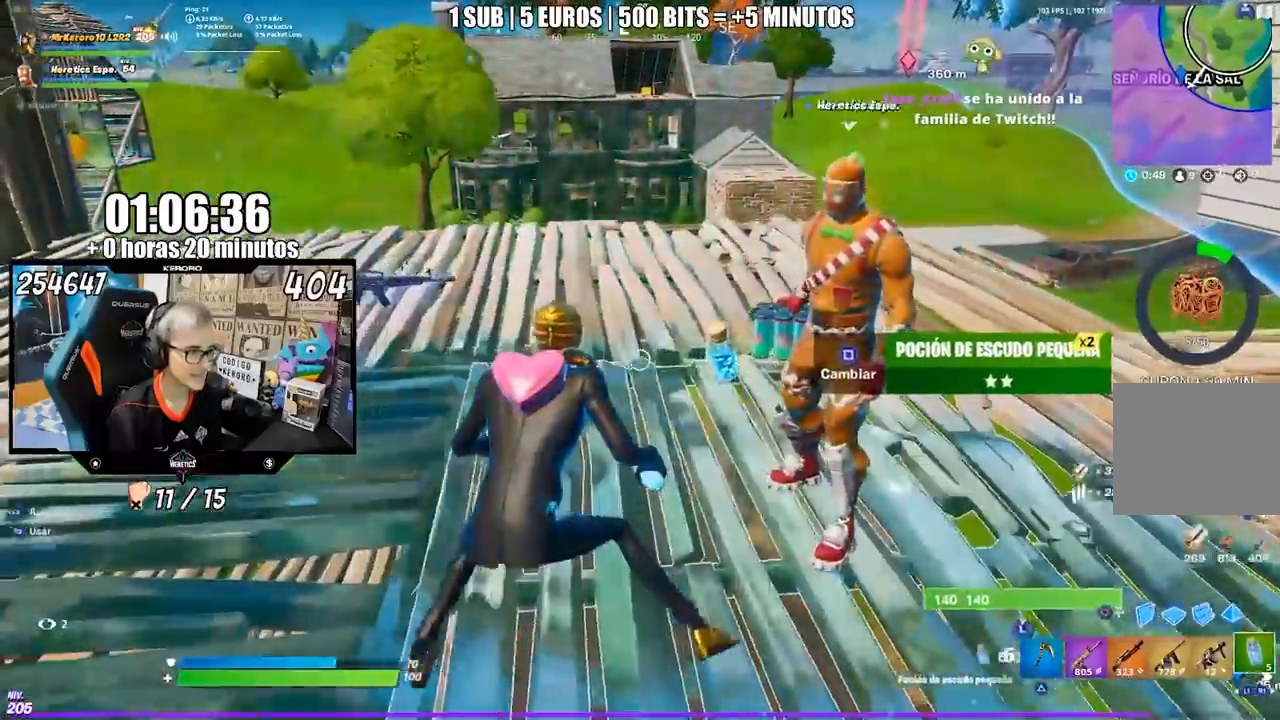
{"buttons": [], "left_stick": "up", "right_stick": "center", "events": [[117, "left_stick", "down-right"], [450, "left_stick", "center"], [500, "left_stick", "up"]]}
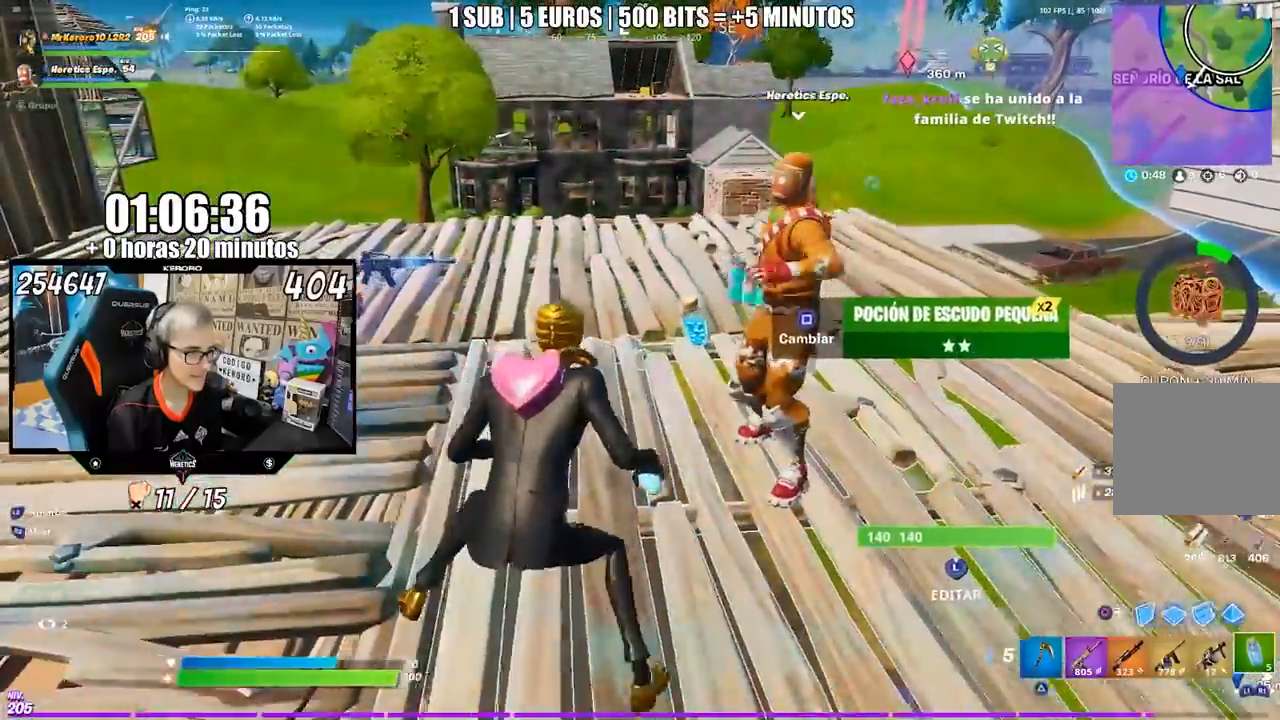
{"buttons": [], "left_stick": "up-left", "right_stick": "center", "events": [[217, "left_stick", "up-left"], [383, "right_stick", "left"], [483, "right_stick", "center"]]}
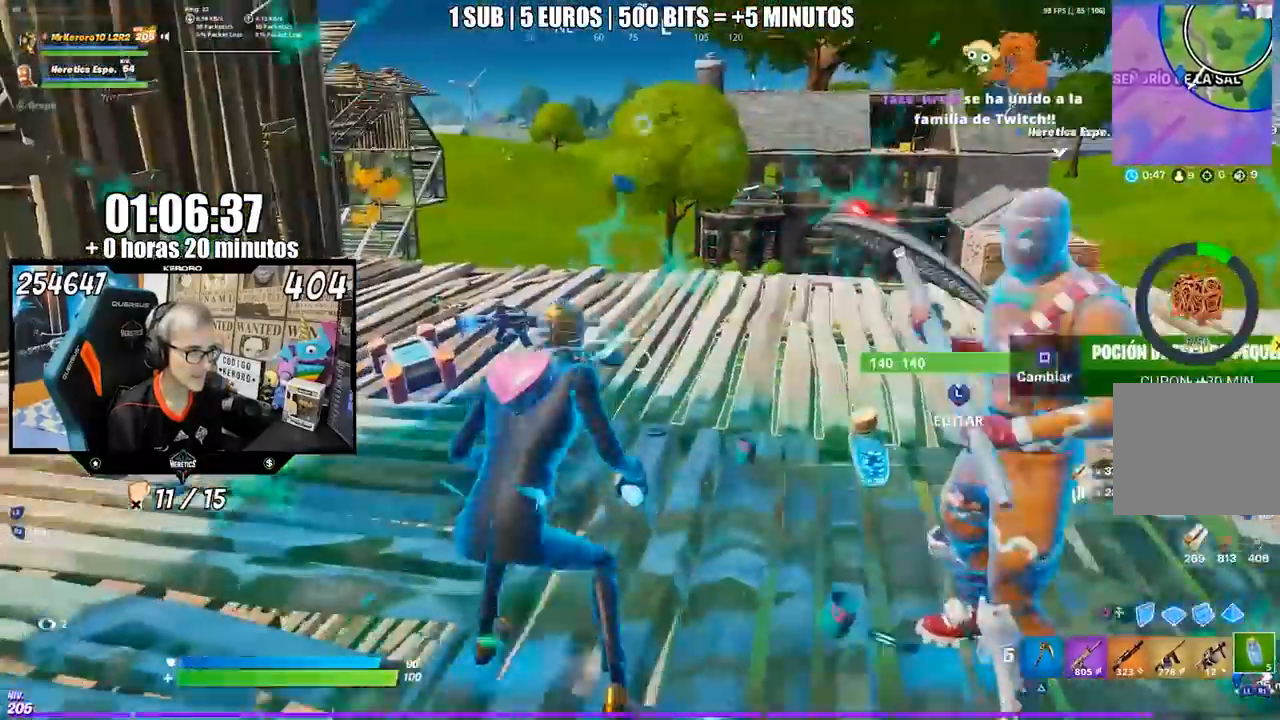
{"buttons": ["CROSS"], "left_stick": "up-left", "right_stick": "center", "events": [[50, "CROSS", "down"], [150, "CROSS", "up"], [267, "right_stick", "right"], [350, "right_stick", "center"], [417, "CROSS", "down"]]}
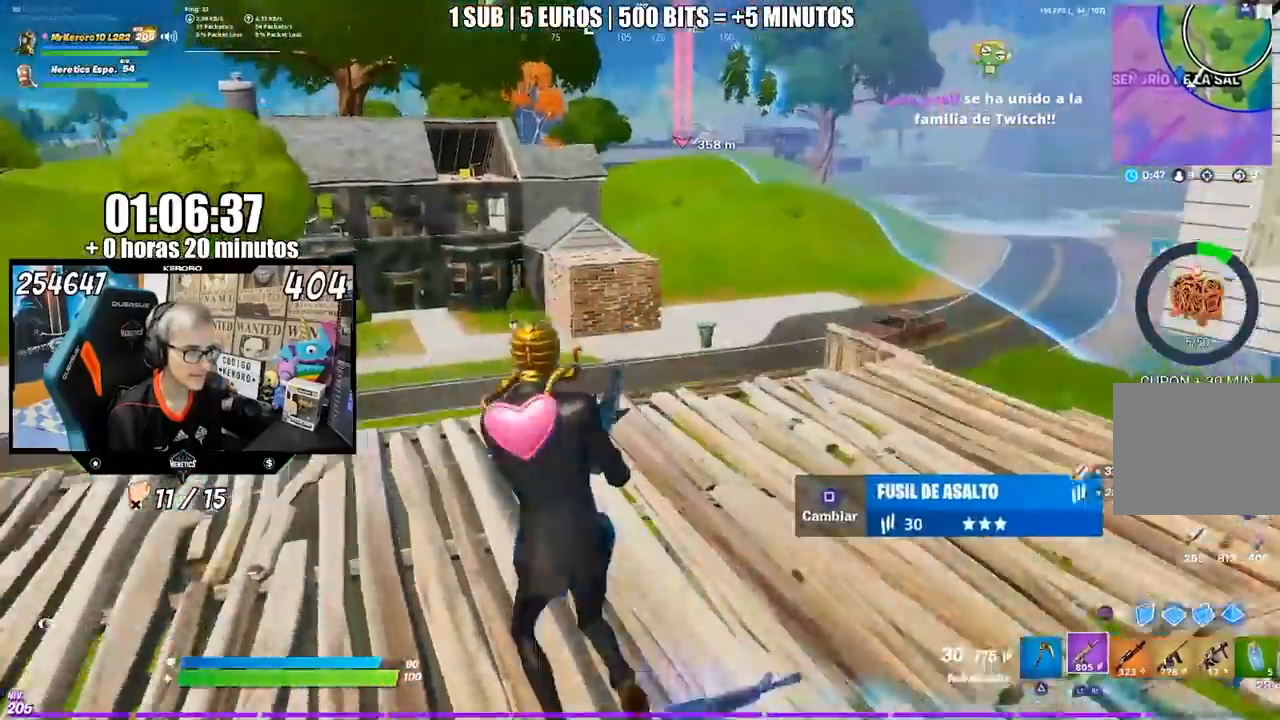
{"buttons": [], "left_stick": "up-left", "right_stick": "center", "events": [[17, "CROSS", "up"]]}